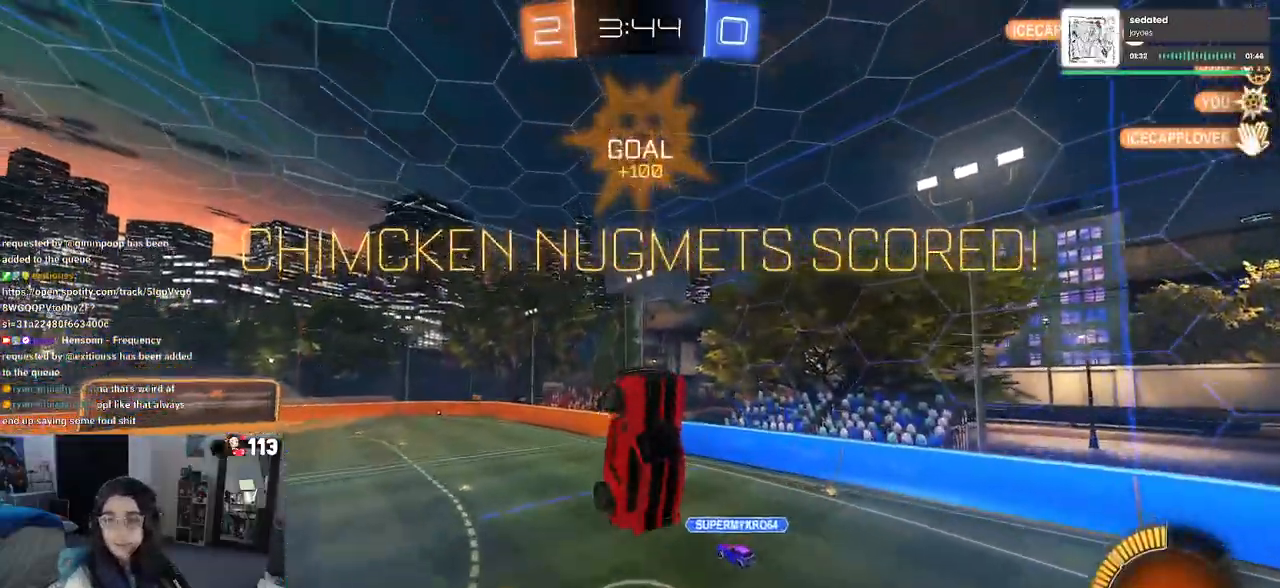
Gameplay with a controller (PlayStation layout); each line is a JSON object with the inputs held at the frame after it (dt_ms = milliseconds from this image to that frame). "events" lists button and stick changes between this image and that frame as [ms after this image, input, new state], when the widget could be followed in between. Not read: R2.
{"dt_ms": 1000, "buttons": ["SQUARE"], "left_stick": "up-right", "right_stick": "center"}
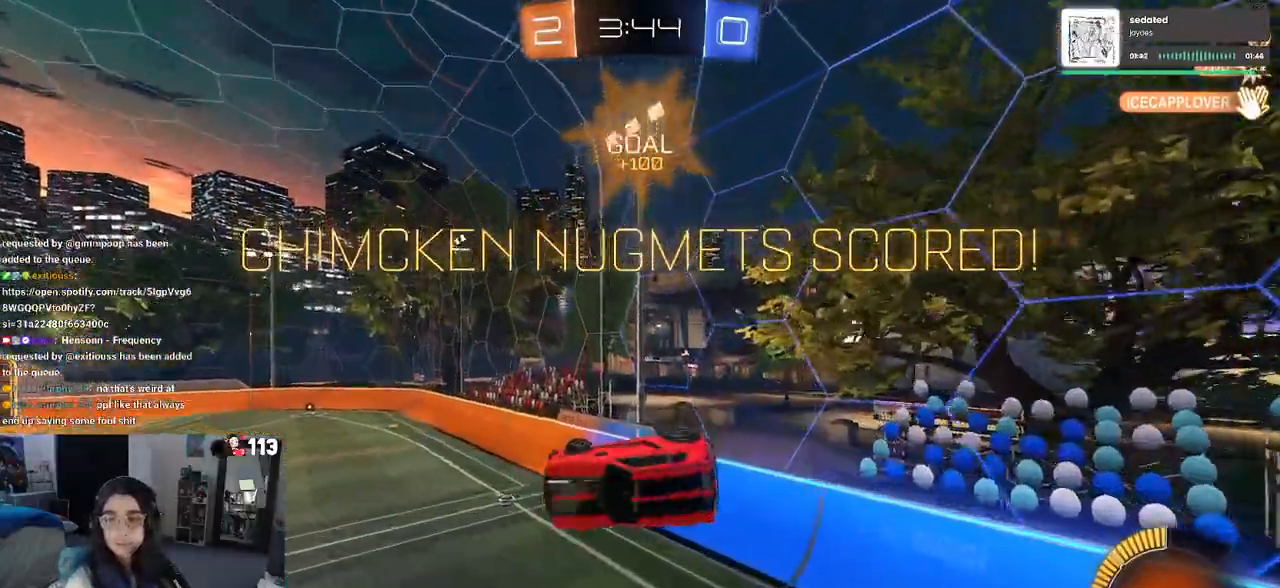
{"dt_ms": 500, "buttons": ["CROSS", "SQUARE"], "left_stick": "center", "right_stick": "center", "events": [[67, "left_stick", "center"], [433, "CROSS", "down"]]}
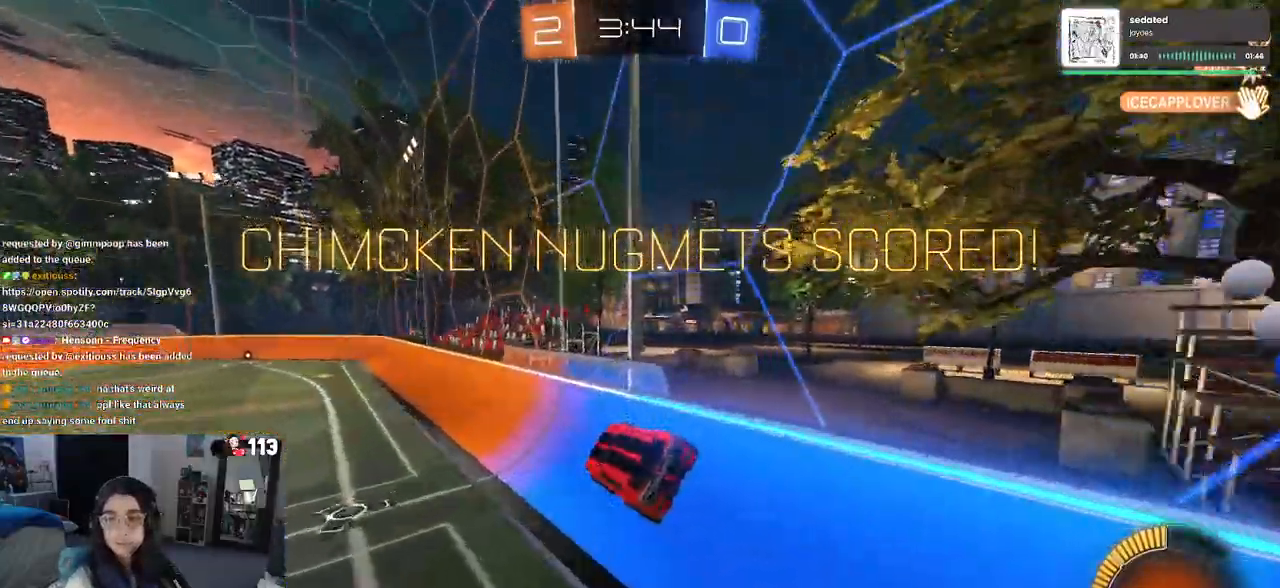
{"dt_ms": 500, "buttons": ["SQUARE"], "left_stick": "up-left", "right_stick": "center", "events": [[50, "CROSS", "up"], [183, "CROSS", "down"], [183, "left_stick", "up-left"], [283, "CROSS", "up"], [367, "CROSS", "down"], [467, "CROSS", "up"]]}
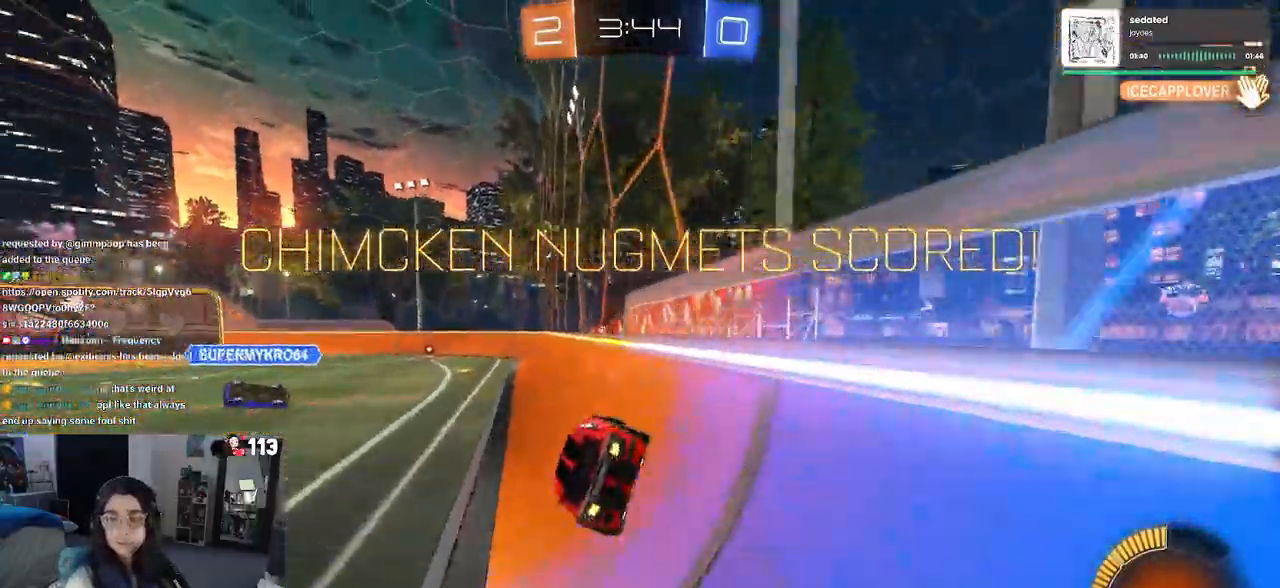
{"dt_ms": 500, "buttons": [], "left_stick": "center", "right_stick": "center", "events": [[33, "CROSS", "down"], [150, "CROSS", "up"], [183, "SQUARE", "up"], [283, "left_stick", "center"], [317, "CROSS", "down"], [450, "CROSS", "up"]]}
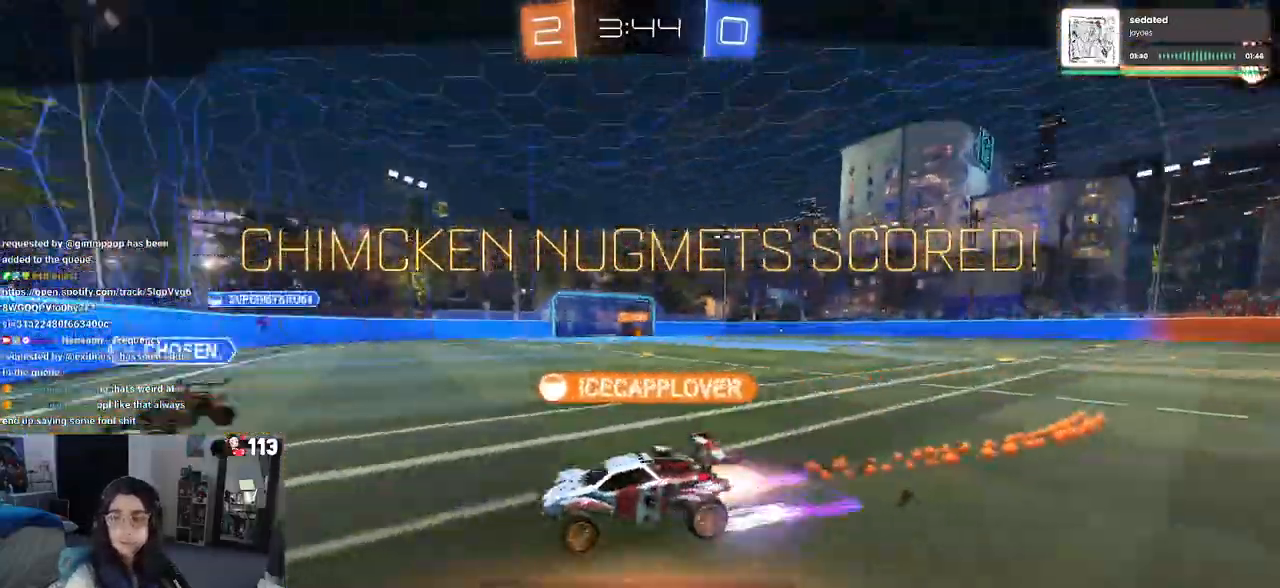
{"dt_ms": 500, "buttons": ["CROSS"], "left_stick": "center", "right_stick": "center", "events": [[33, "CROSS", "down"], [167, "CROSS", "up"], [217, "CROSS", "down"], [367, "CROSS", "up"], [433, "CROSS", "down"]]}
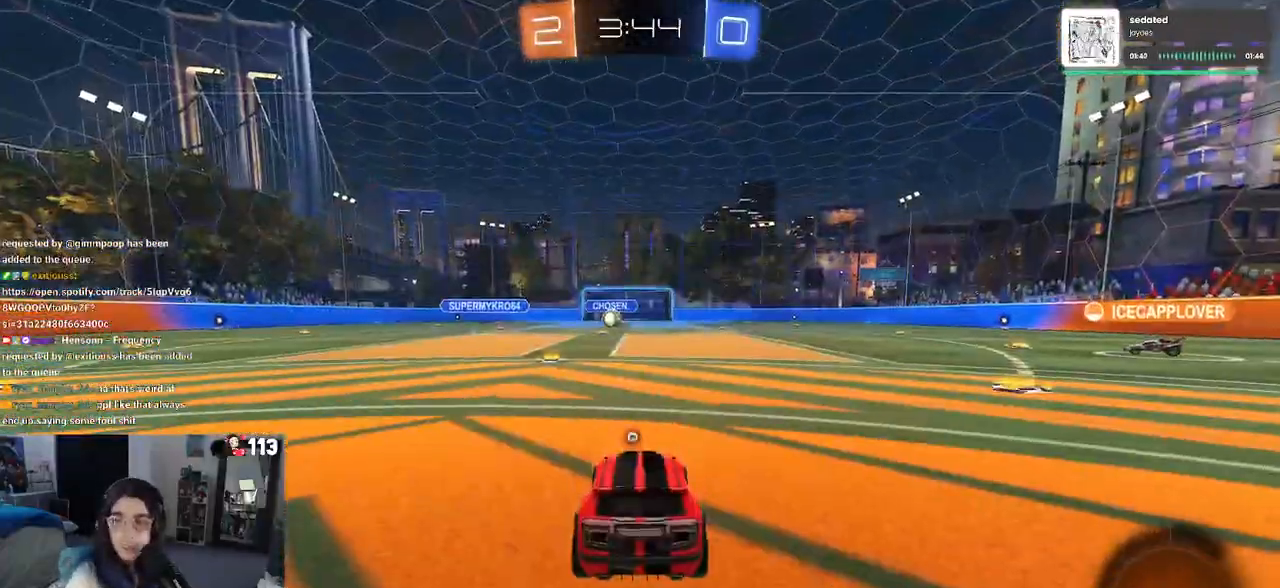
{"dt_ms": 500, "buttons": [], "left_stick": "center", "right_stick": "center", "events": [[50, "CROSS", "up"], [133, "CROSS", "down"], [233, "CROSS", "up"], [317, "CROSS", "down"], [433, "CROSS", "up"]]}
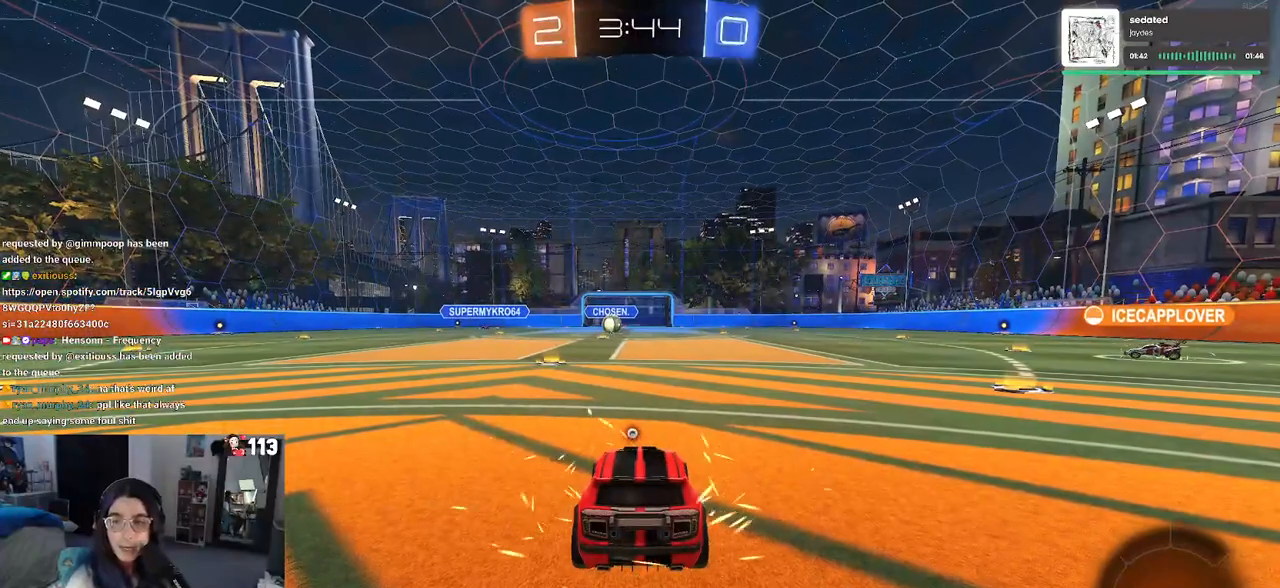
{"dt_ms": 500, "buttons": ["TRIANGLE"], "left_stick": "center", "right_stick": "center", "events": [[33, "CROSS", "down"], [117, "CROSS", "up"], [183, "CROSS", "down"], [300, "CROSS", "up"], [450, "TRIANGLE", "down"]]}
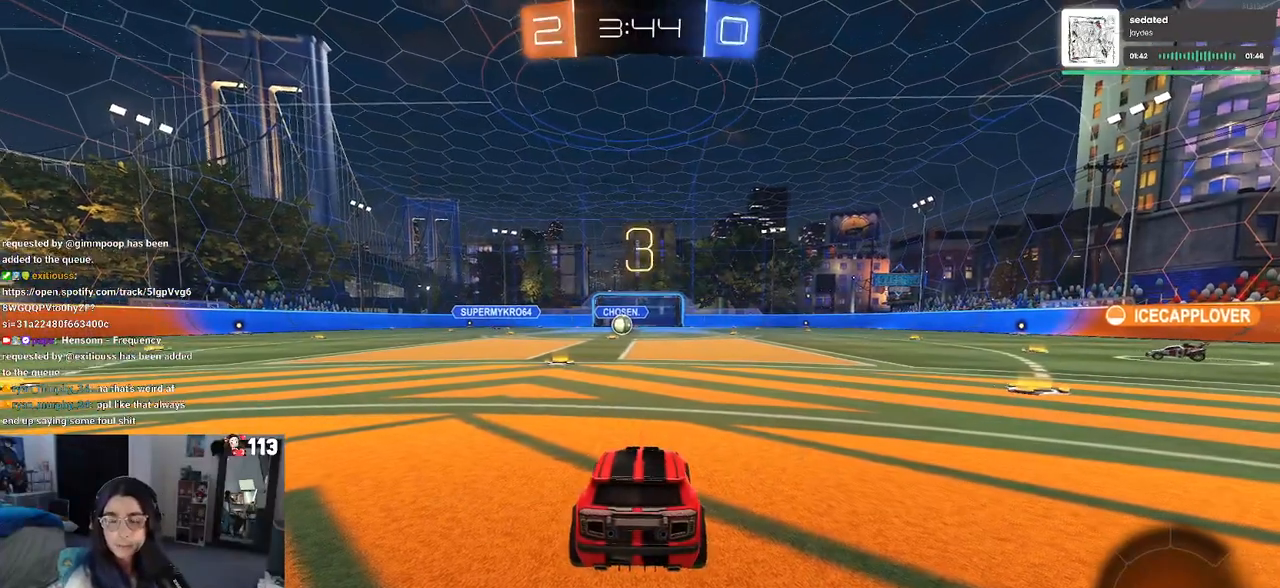
{"dt_ms": 500, "buttons": [], "left_stick": "center", "right_stick": "center", "events": [[17, "TRIANGLE", "up"], [67, "TRIANGLE", "down"], [183, "TRIANGLE", "up"]]}
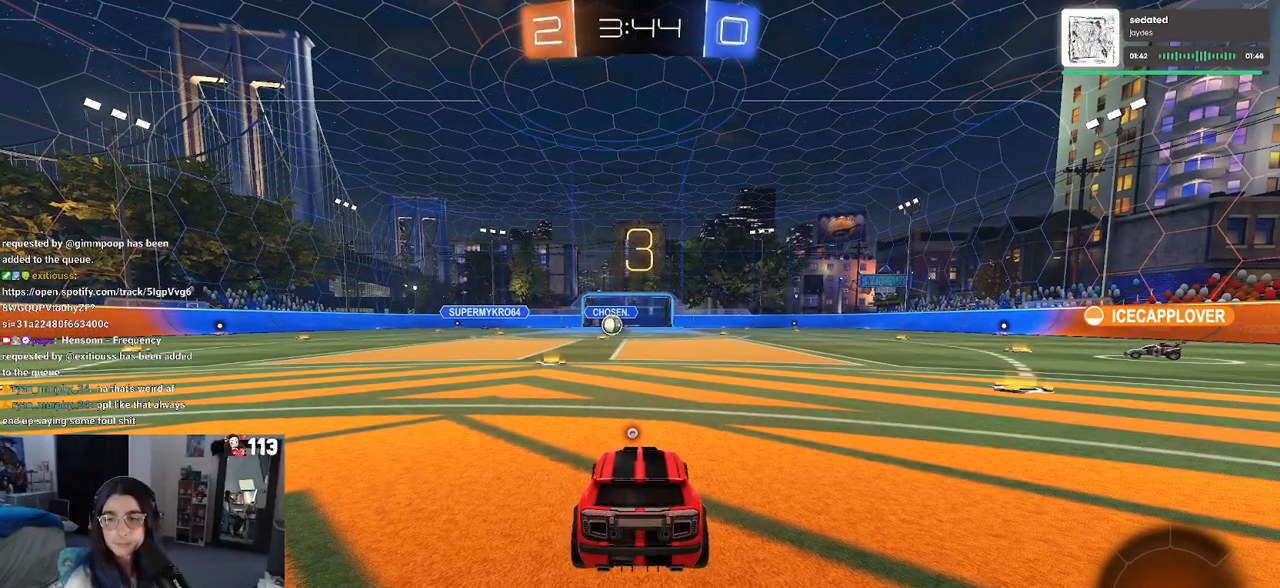
{"dt_ms": 500, "buttons": [], "left_stick": "center", "right_stick": "center", "events": []}
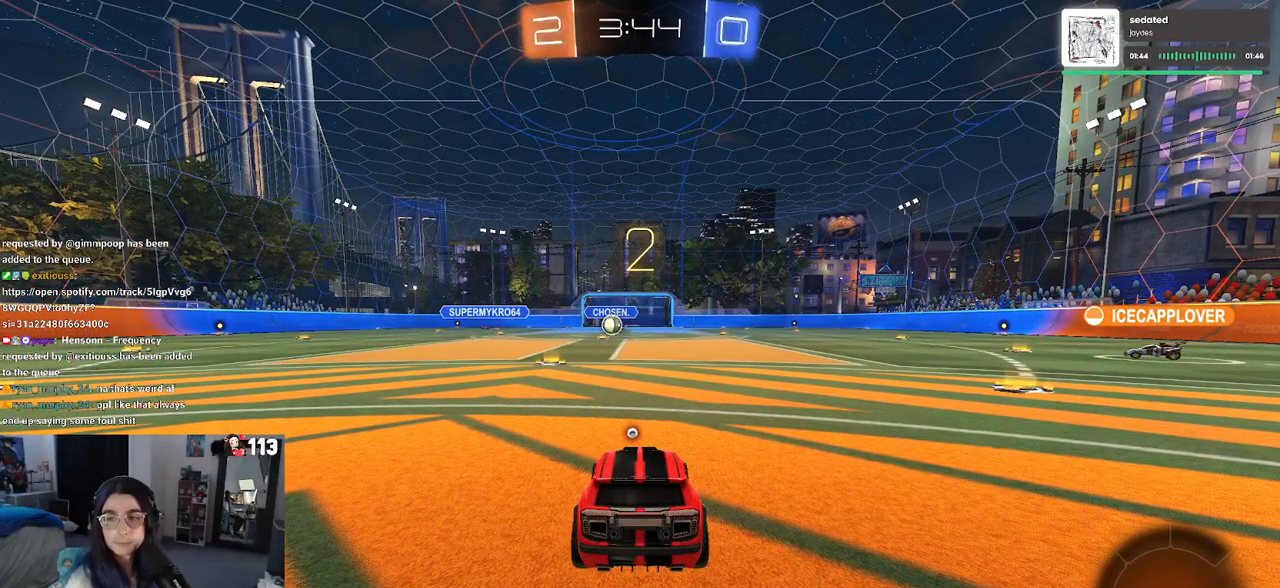
{"dt_ms": 500, "buttons": [], "left_stick": "center", "right_stick": "center", "events": []}
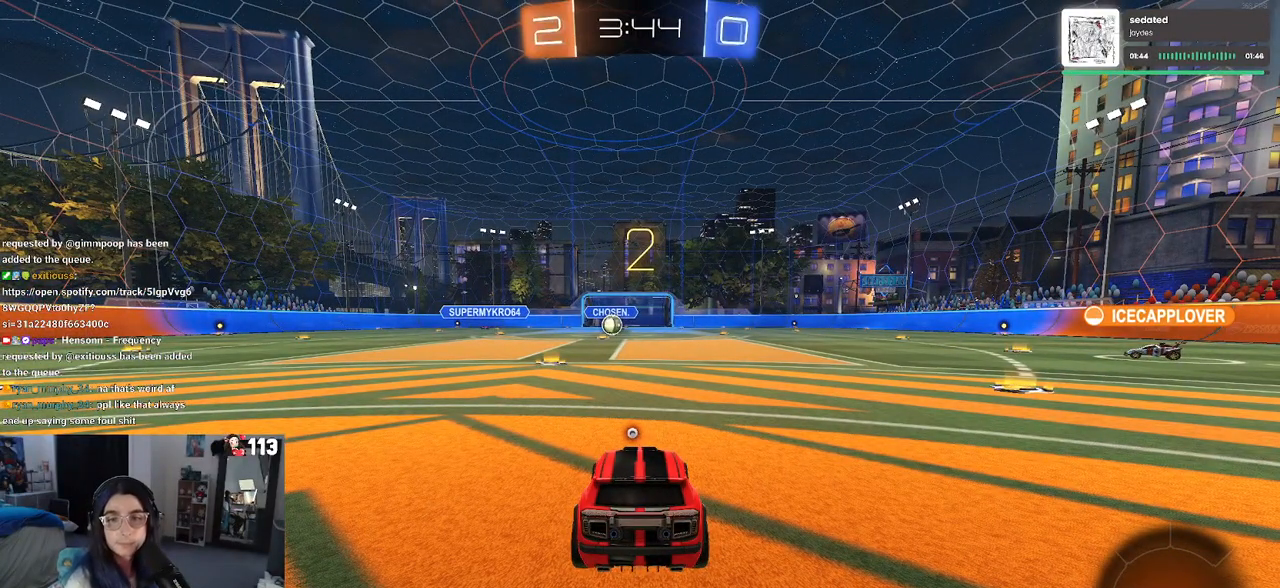
{"dt_ms": 500, "buttons": [], "left_stick": "center", "right_stick": "center", "events": []}
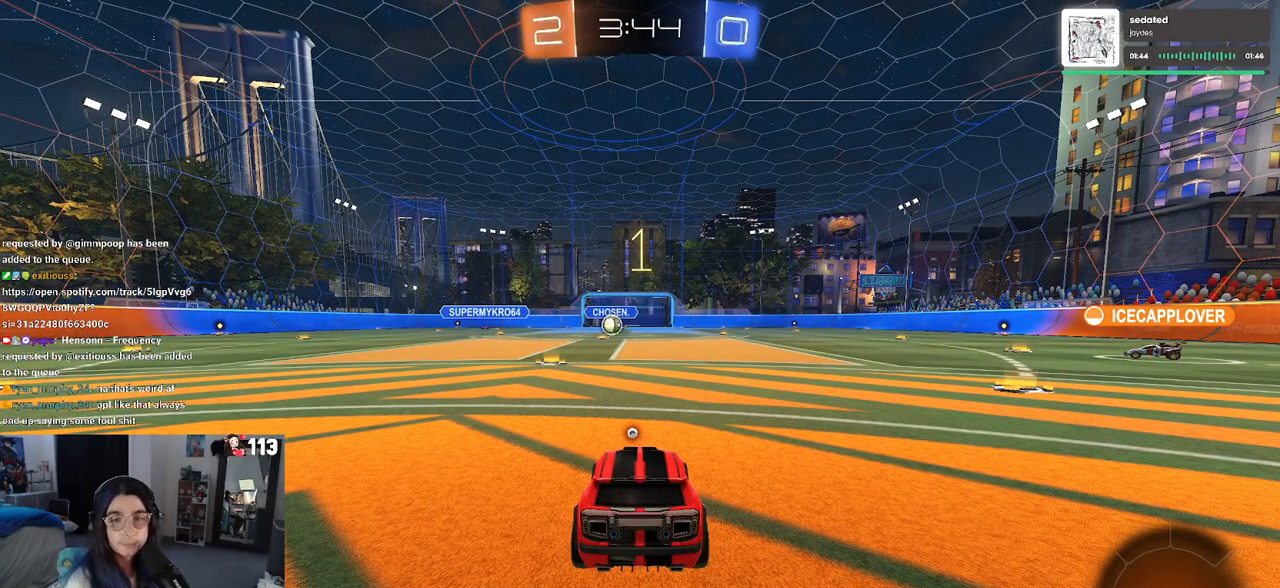
{"dt_ms": 500, "buttons": [], "left_stick": "center", "right_stick": "center", "events": []}
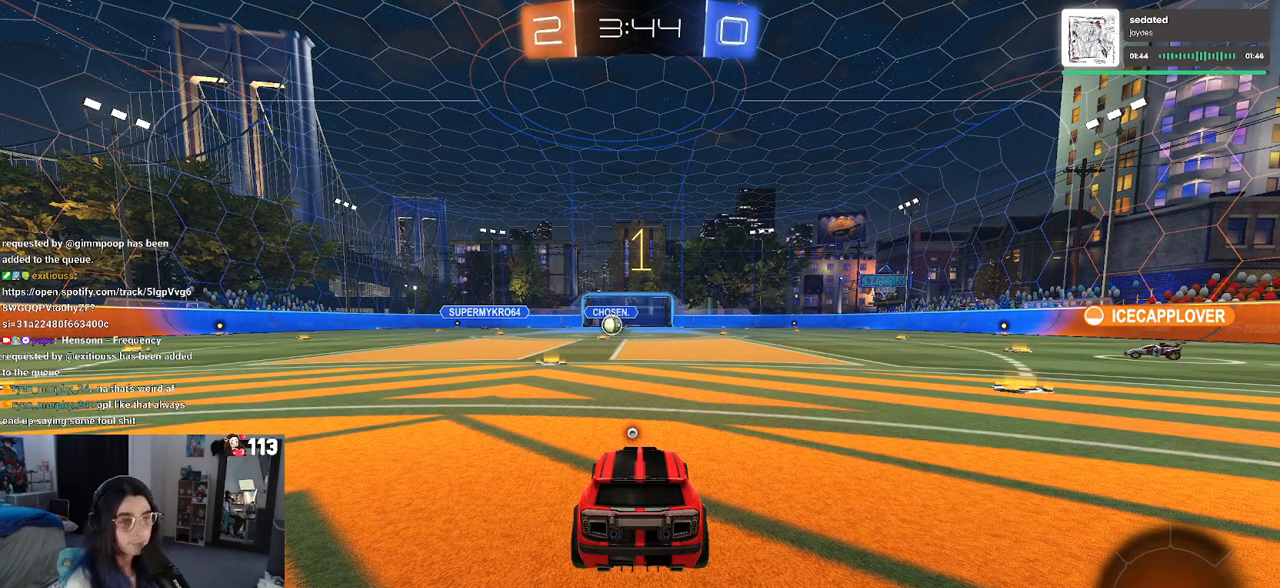
{"dt_ms": 500, "buttons": [], "left_stick": "center", "right_stick": "center", "events": [[183, "left_stick", "left"], [300, "R1", "down"], [333, "left_stick", "center"], [417, "R1", "up"]]}
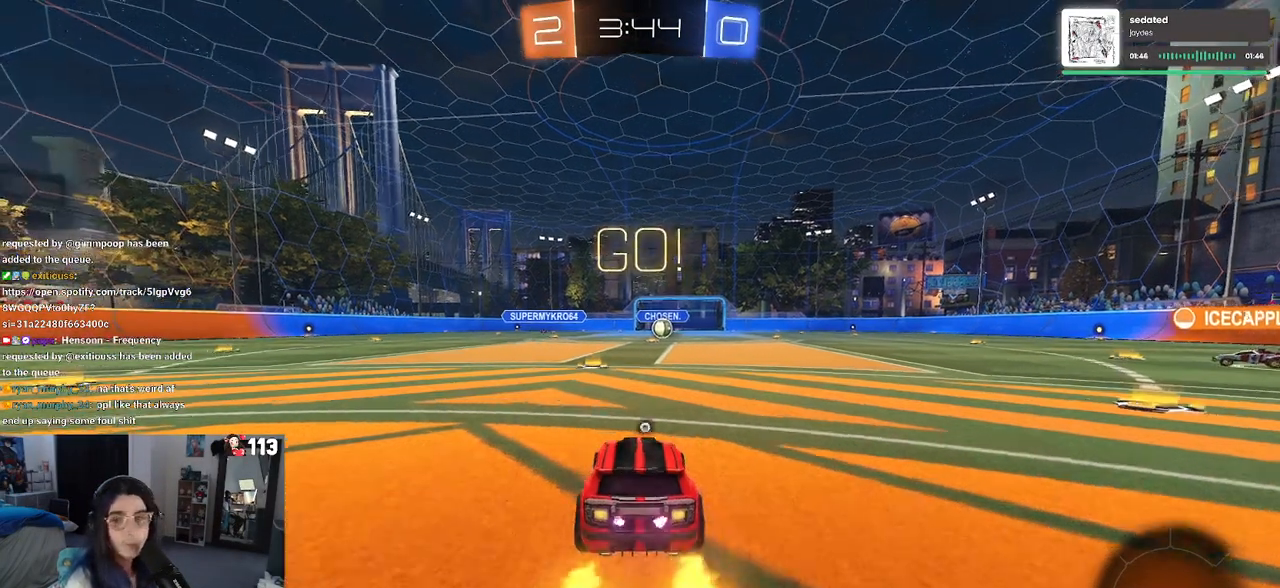
{"dt_ms": 500, "buttons": ["CROSS"], "left_stick": "left", "right_stick": "center", "events": [[67, "TRIANGLE", "down"], [150, "left_stick", "right"], [183, "TRIANGLE", "up"], [250, "left_stick", "up"], [317, "CROSS", "down"], [367, "left_stick", "up-left"], [400, "CROSS", "up"], [450, "CROSS", "down"], [500, "left_stick", "left"]]}
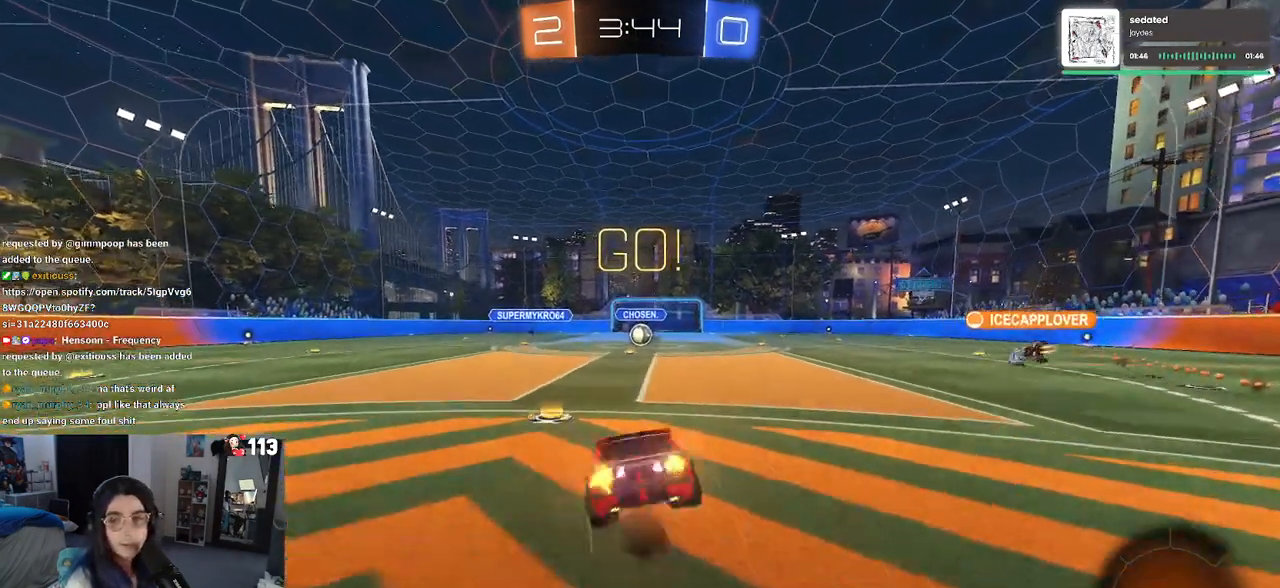
{"dt_ms": 500, "buttons": ["SQUARE"], "left_stick": "down-left", "right_stick": "center", "events": [[17, "SQUARE", "down"], [17, "left_stick", "down"], [33, "CROSS", "up"], [283, "left_stick", "down-left"]]}
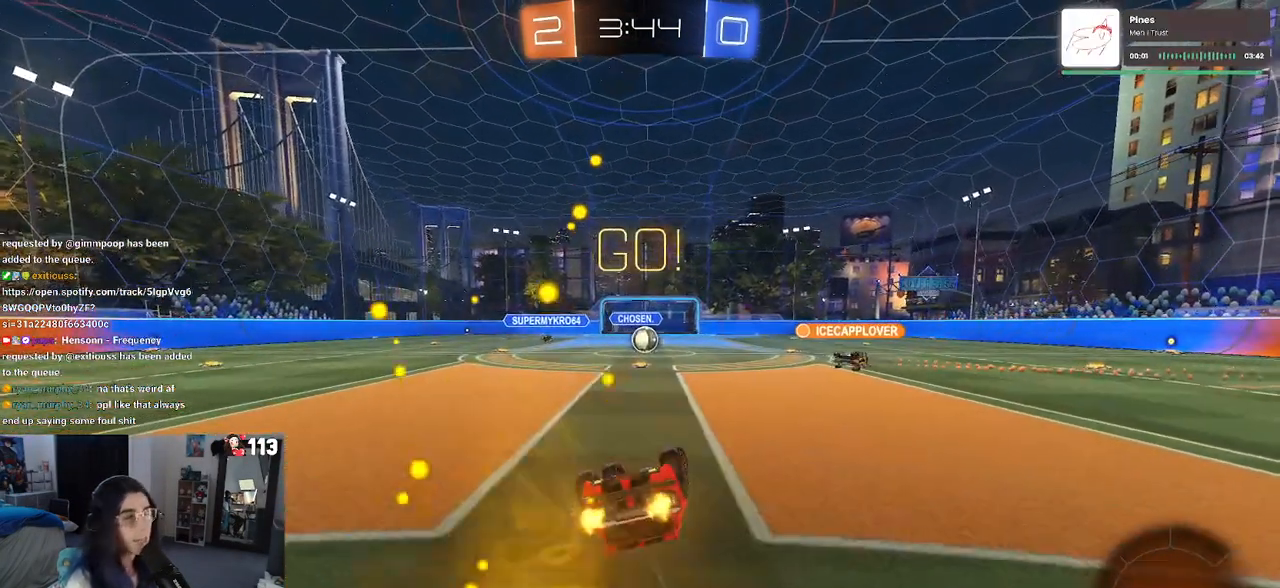
{"dt_ms": 500, "buttons": [], "left_stick": "center", "right_stick": "center", "events": [[367, "SQUARE", "up"], [417, "left_stick", "center"]]}
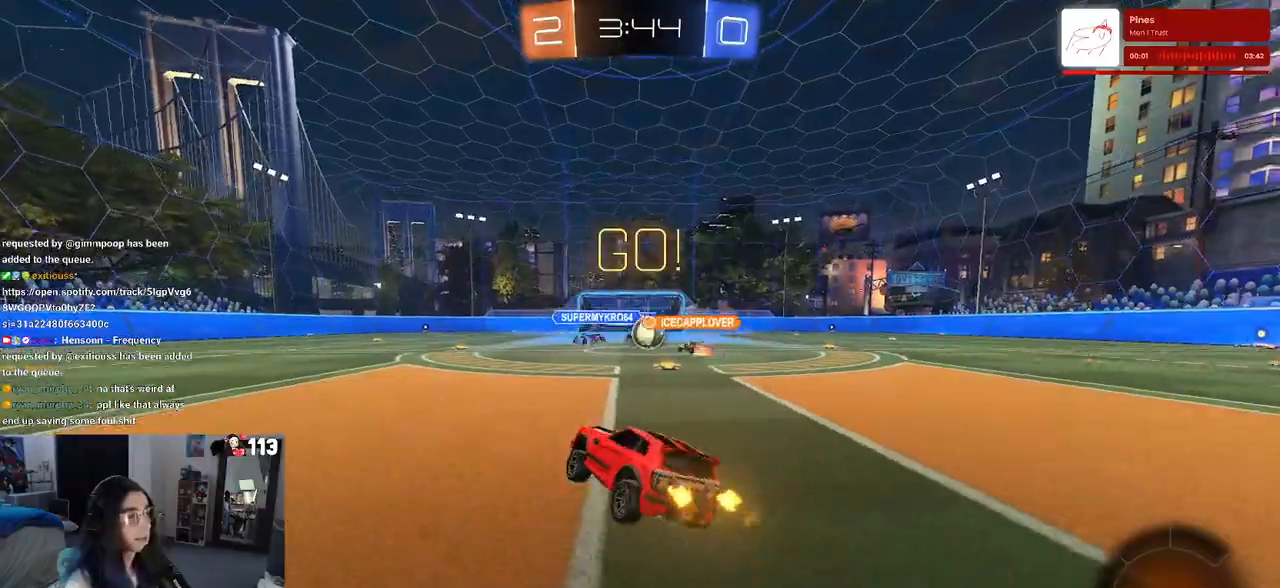
{"dt_ms": 500, "buttons": ["R1"], "left_stick": "right", "right_stick": "center", "events": [[33, "left_stick", "right"], [483, "R1", "down"]]}
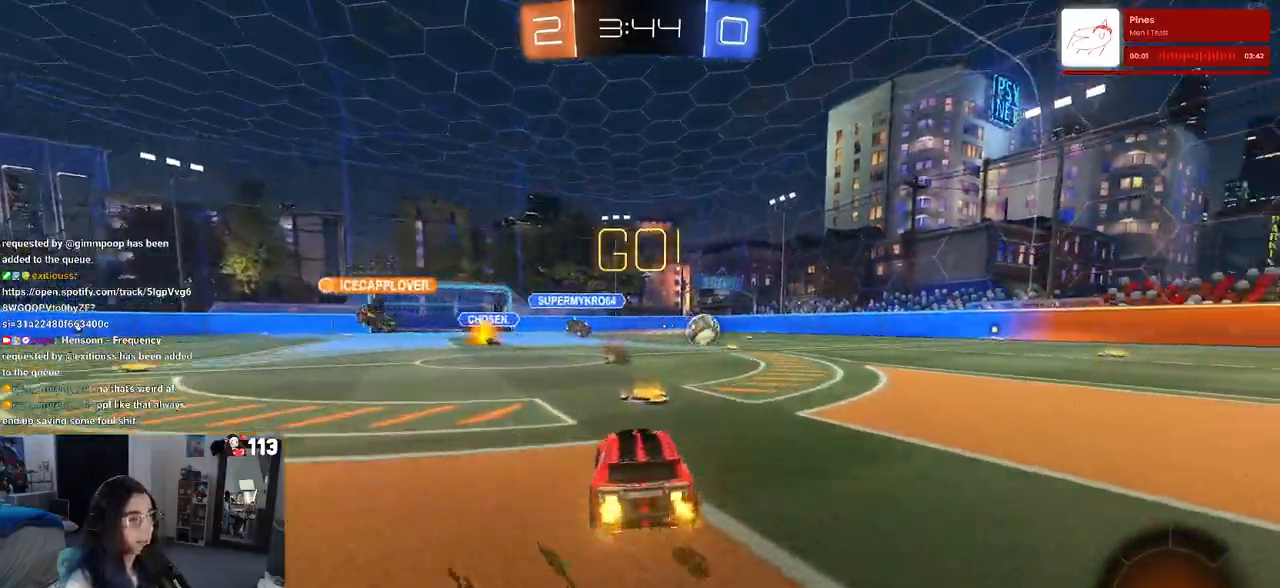
{"dt_ms": 500, "buttons": ["R1"], "left_stick": "right", "right_stick": "center", "events": [[383, "left_stick", "center"], [467, "left_stick", "right"]]}
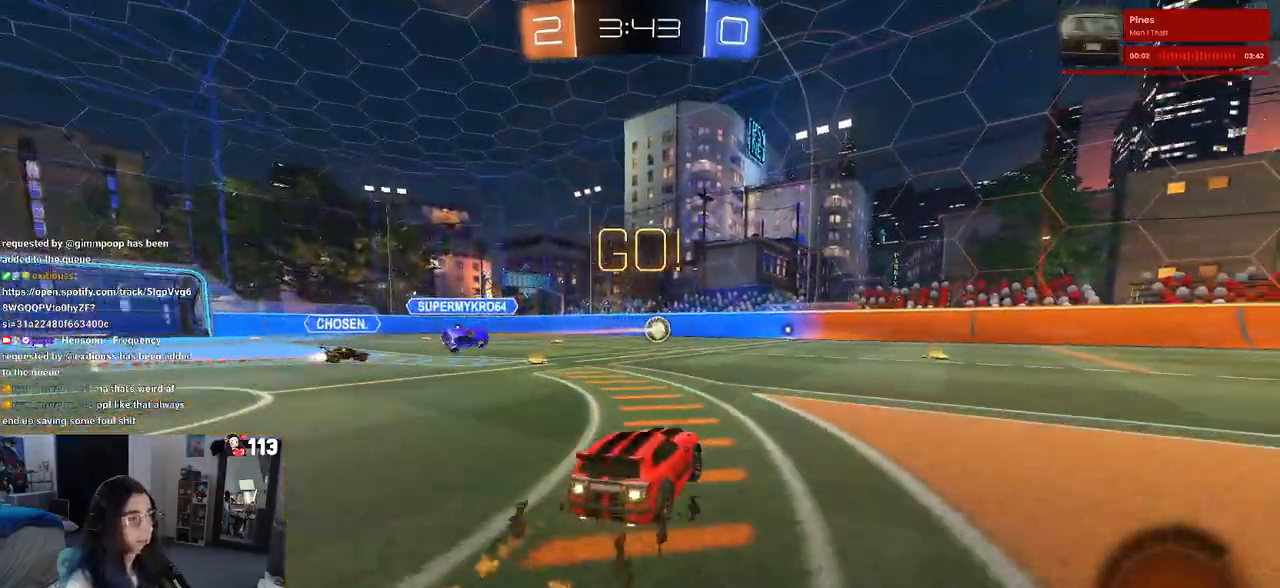
{"dt_ms": 500, "buttons": ["SQUARE", "R1"], "left_stick": "down-left", "right_stick": "center", "events": [[83, "CROSS", "down"], [83, "left_stick", "up"], [167, "CROSS", "up"], [217, "CROSS", "down"], [267, "SQUARE", "down"], [267, "left_stick", "down"], [333, "CROSS", "up"], [483, "left_stick", "down-left"]]}
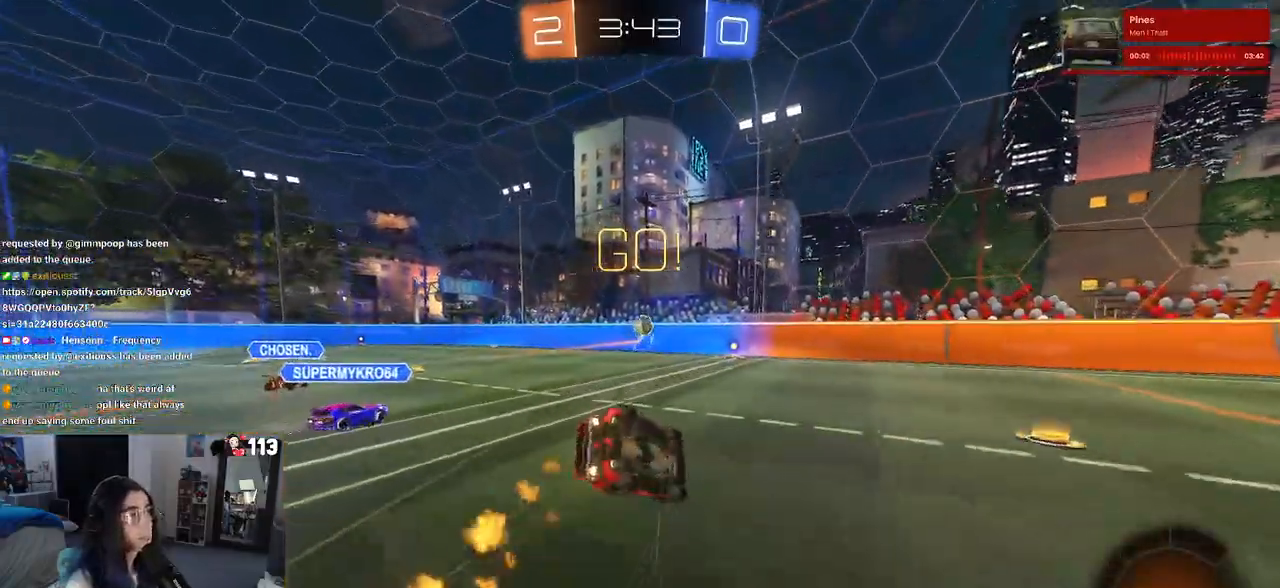
{"dt_ms": 500, "buttons": ["SQUARE", "R1"], "left_stick": "down-left", "right_stick": "center", "events": []}
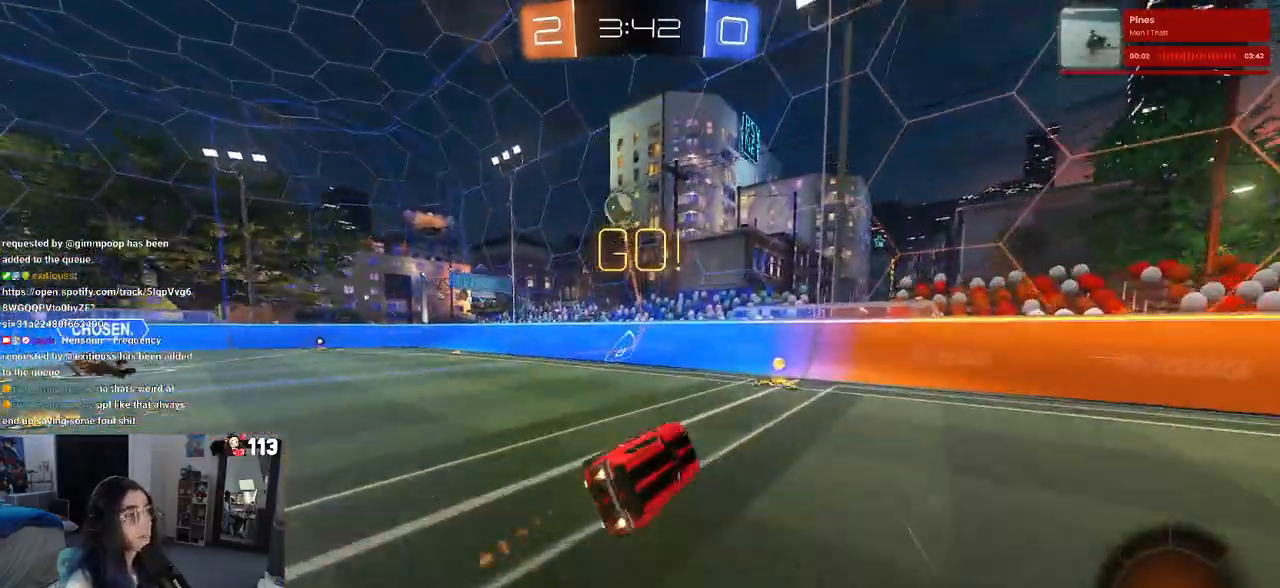
{"dt_ms": 500, "buttons": [], "left_stick": "left", "right_stick": "center", "events": [[33, "SQUARE", "up"], [50, "R1", "up"], [50, "left_stick", "down-right"], [117, "left_stick", "center"], [267, "left_stick", "left"]]}
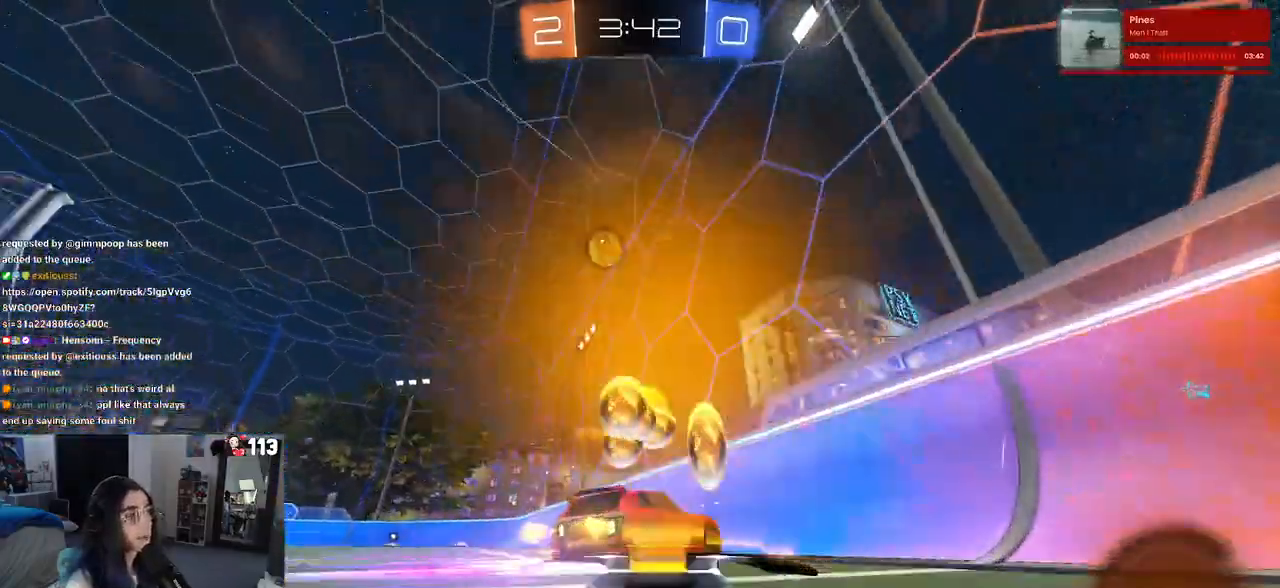
{"dt_ms": 500, "buttons": ["L2"], "left_stick": "center", "right_stick": "center", "events": [[100, "left_stick", "center"], [167, "left_stick", "right"], [283, "left_stick", "center"], [317, "L2", "down"]]}
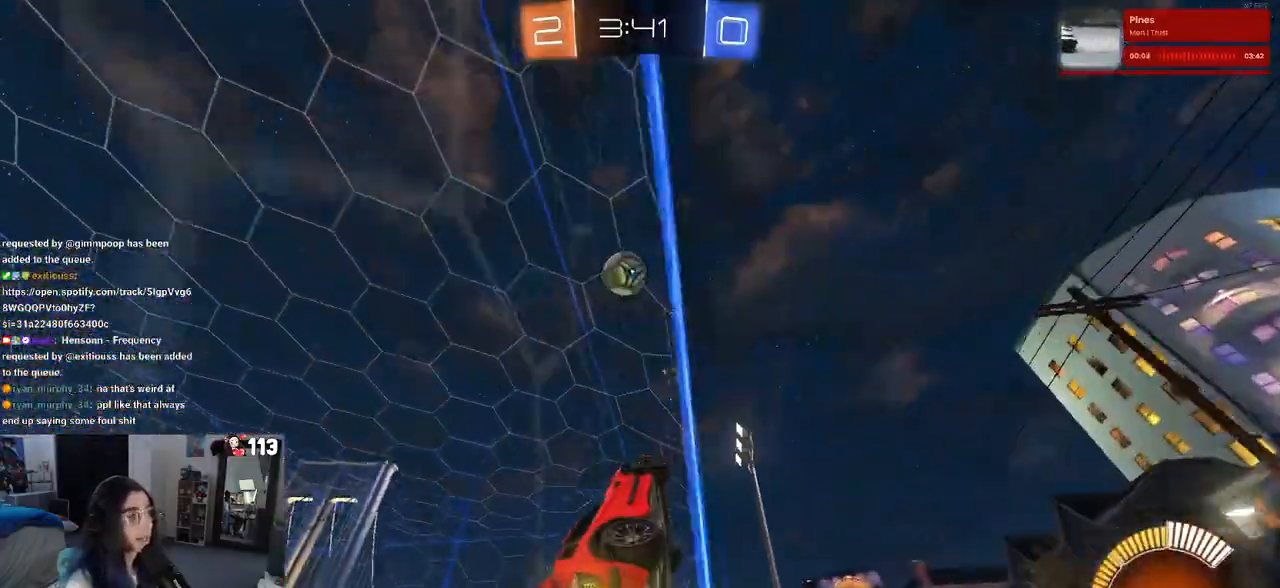
{"dt_ms": 500, "buttons": ["L1"], "left_stick": "up-left", "right_stick": "center", "events": [[33, "left_stick", "left"], [83, "L2", "up"], [100, "CROSS", "down"], [167, "L1", "down"], [167, "left_stick", "right"], [250, "CROSS", "up"], [250, "left_stick", "up-right"], [417, "left_stick", "up-left"]]}
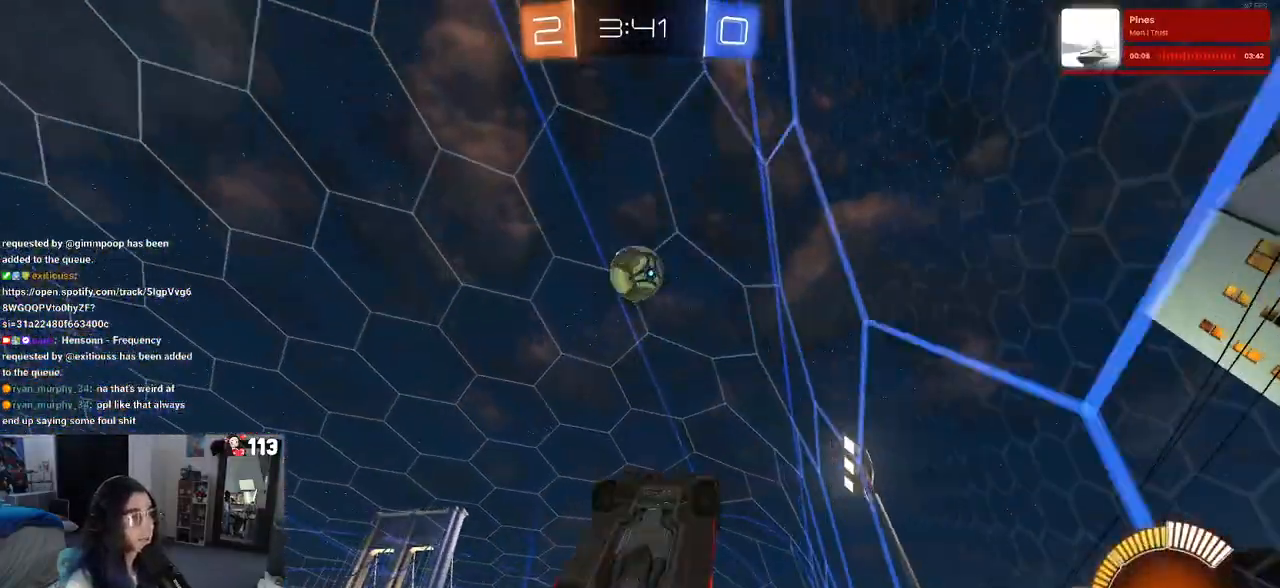
{"dt_ms": 500, "buttons": ["L1", "R1"], "left_stick": "up-left", "right_stick": "center", "events": [[83, "L1", "up"], [83, "left_stick", "left"], [200, "L1", "down"], [200, "R1", "down"], [333, "left_stick", "up-left"]]}
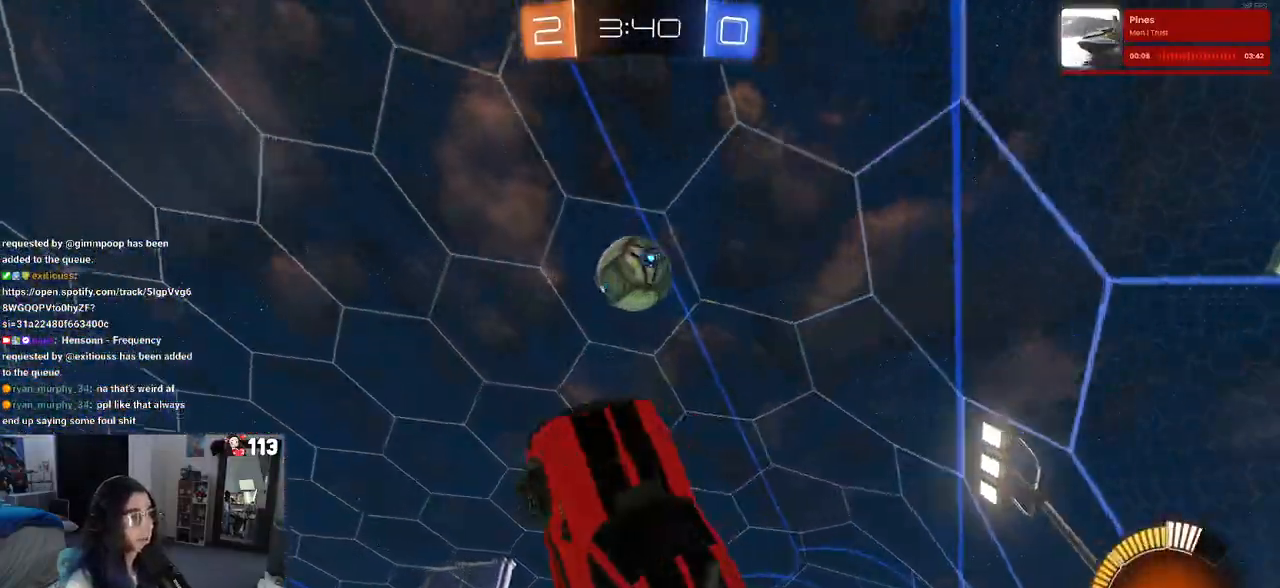
{"dt_ms": 500, "buttons": [], "left_stick": "center", "right_stick": "center", "events": [[33, "left_stick", "right"], [83, "L1", "up"], [183, "left_stick", "center"], [250, "R1", "up"], [250, "left_stick", "down-left"], [333, "left_stick", "down"], [433, "left_stick", "center"]]}
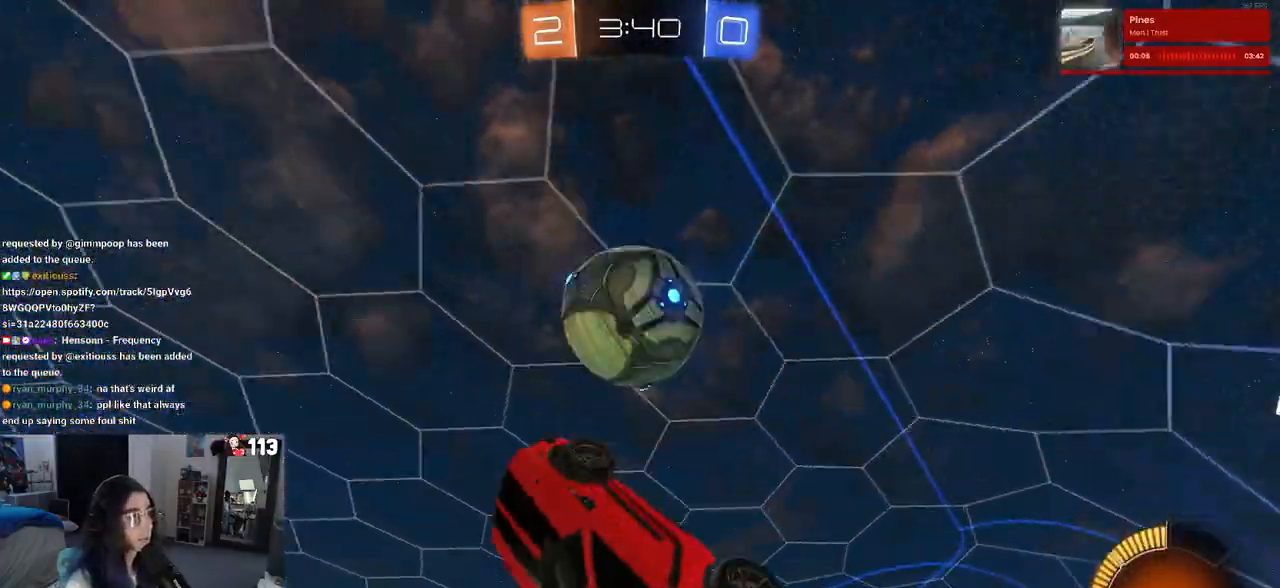
{"dt_ms": 500, "buttons": ["L1"], "left_stick": "left", "right_stick": "center", "events": [[33, "R1", "down"], [33, "left_stick", "left"], [100, "left_stick", "down-left"], [200, "R1", "up"], [217, "left_stick", "left"], [283, "L1", "down"]]}
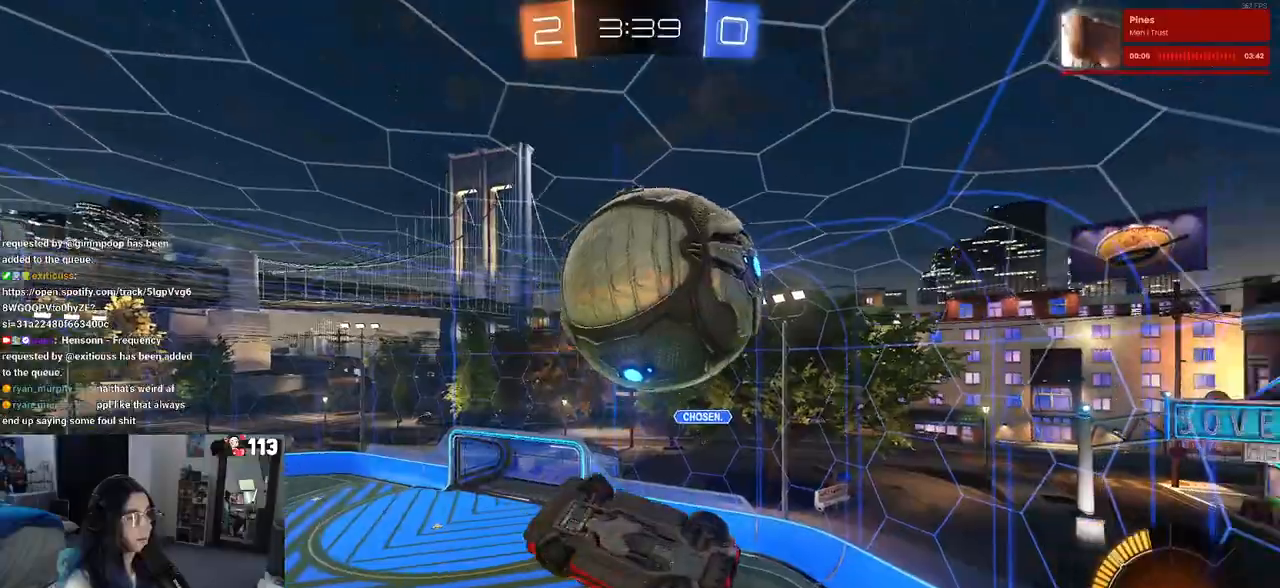
{"dt_ms": 500, "buttons": ["L1", "R1"], "left_stick": "up", "right_stick": "center", "events": [[33, "left_stick", "down-left"], [50, "L1", "up"], [150, "left_stick", "down"], [233, "L1", "down"], [233, "R1", "down"], [433, "left_stick", "center"], [500, "left_stick", "up"]]}
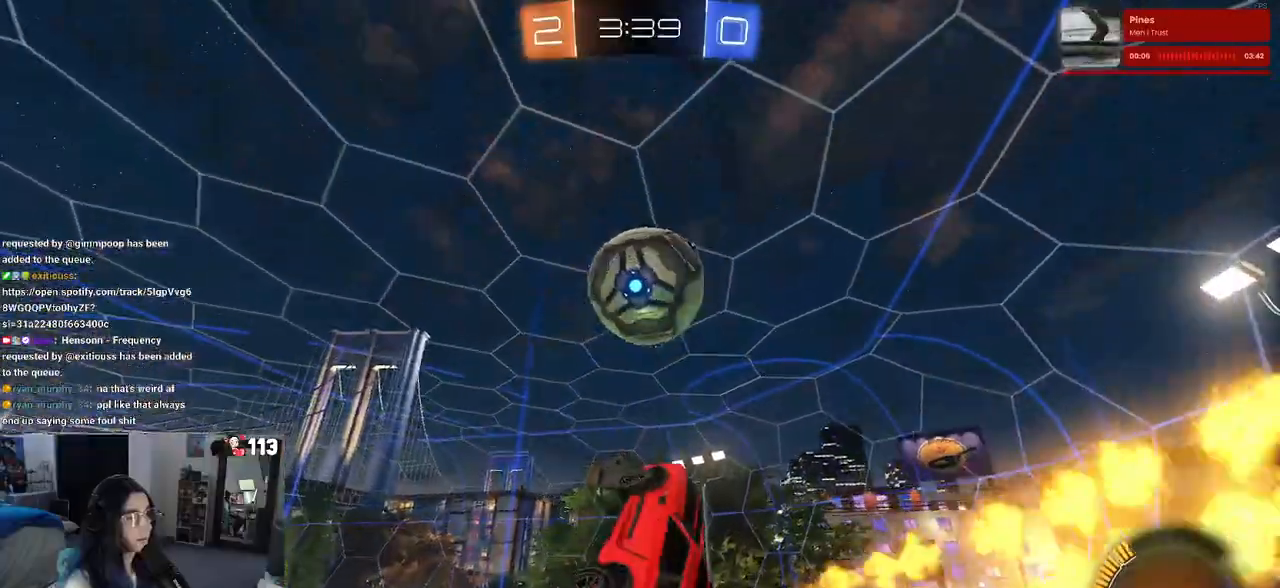
{"dt_ms": 500, "buttons": ["L1", "R1"], "left_stick": "right", "right_stick": "center", "events": [[50, "left_stick", "center"], [100, "left_stick", "left"], [217, "left_stick", "right"], [350, "left_stick", "center"], [467, "left_stick", "right"]]}
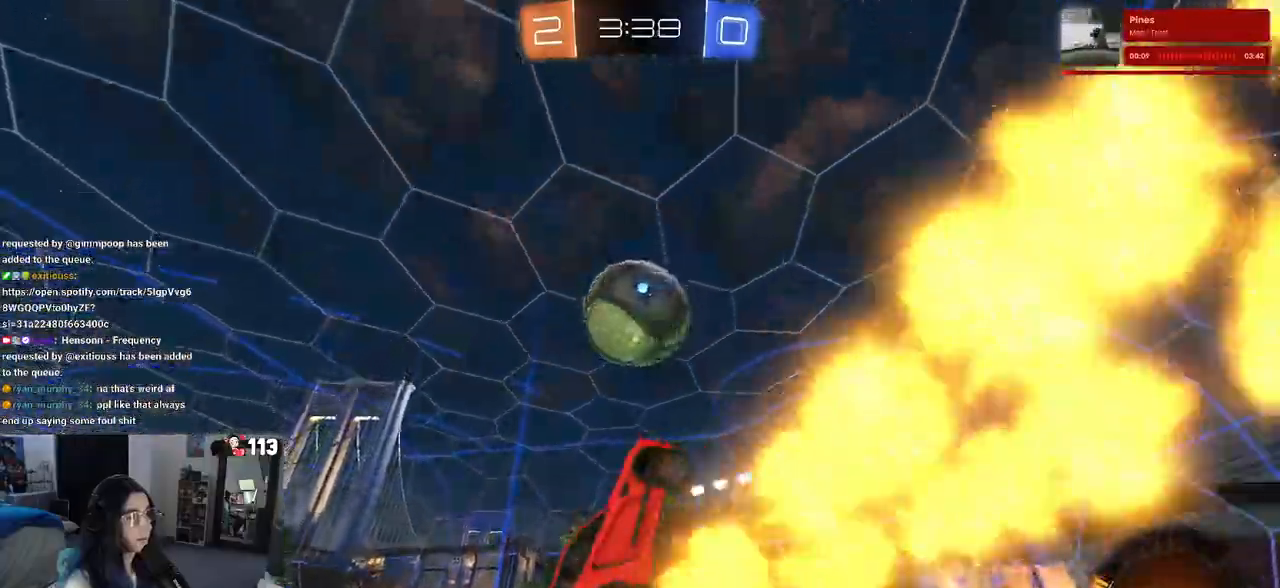
{"dt_ms": 500, "buttons": ["L1", "R1"], "left_stick": "right", "right_stick": "center", "events": [[117, "left_stick", "center"], [183, "left_stick", "left"], [300, "left_stick", "right"]]}
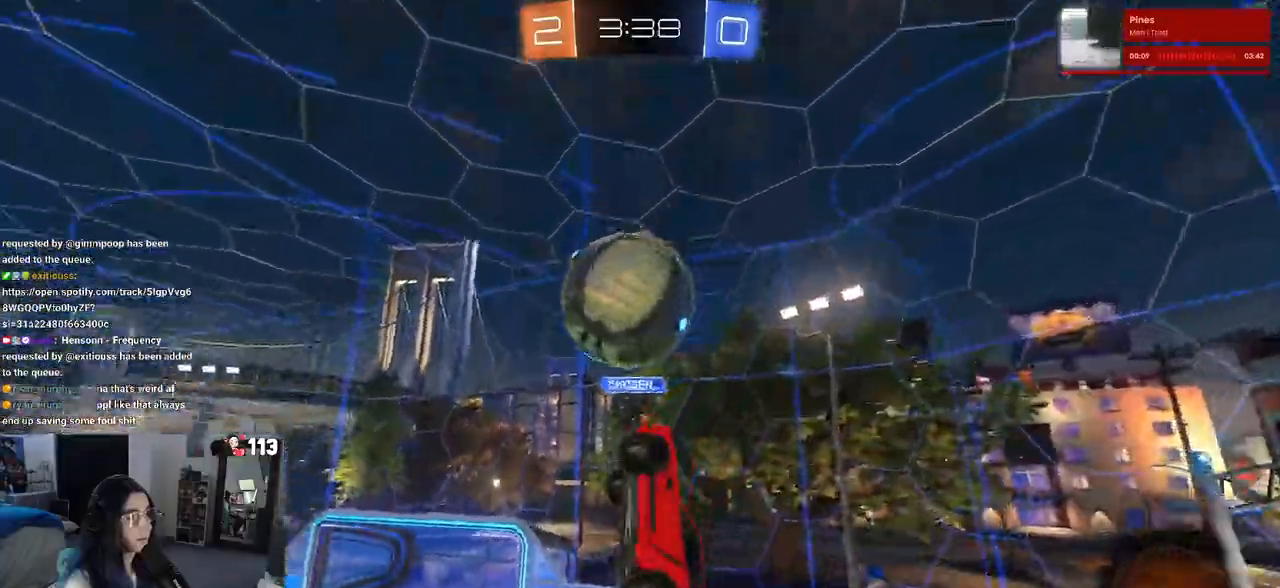
{"dt_ms": 500, "buttons": ["R1"], "left_stick": "down-right", "right_stick": "center", "events": [[17, "L1", "up"], [133, "left_stick", "up"], [217, "left_stick", "up-left"], [250, "CROSS", "down"], [350, "CROSS", "up"], [367, "left_stick", "down"], [500, "left_stick", "down-right"]]}